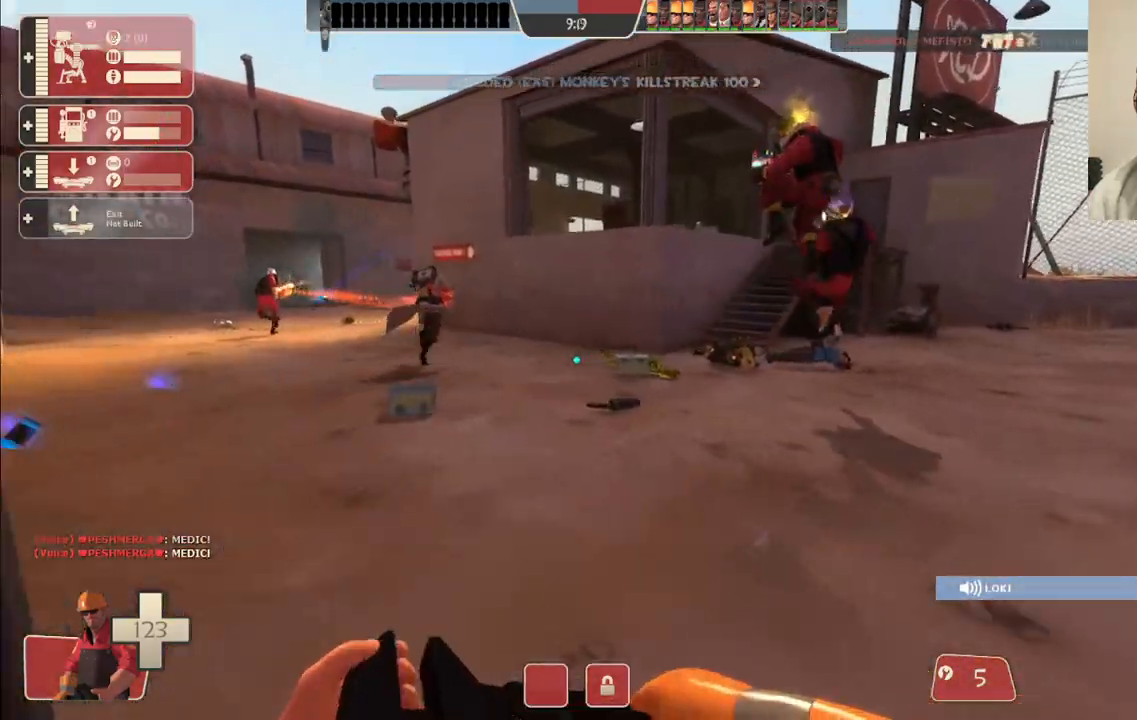
Gameplay with a controller (PlayStation layout); each line is a JSON object with the inputs held at the frame after it. "events" lists button and stick changes between this image and that frame as [ms after this image, input, new state], when the widget could be followed in between.
{"buttons": [], "left_stick": "up", "right_stick": "center", "events": []}
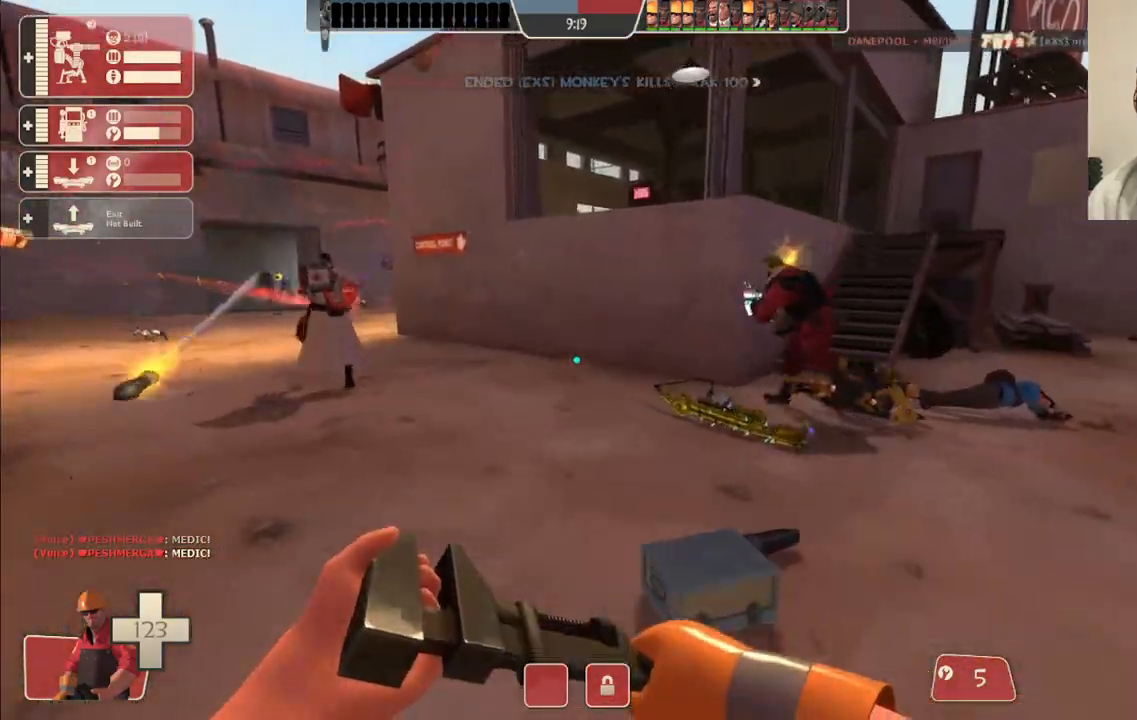
{"buttons": [], "left_stick": "up-right", "right_stick": "left", "events": [[67, "left_stick", "up-right"], [500, "right_stick", "left"]]}
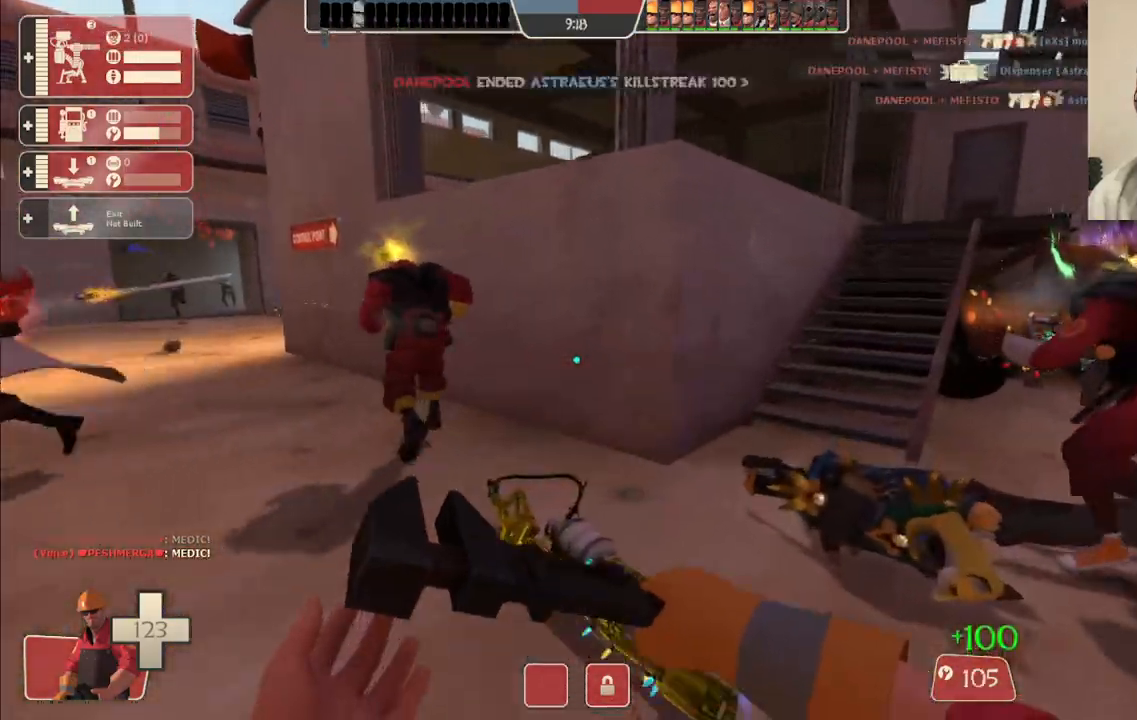
{"buttons": [], "left_stick": "up-left", "right_stick": "left", "events": [[67, "left_stick", "up-left"]]}
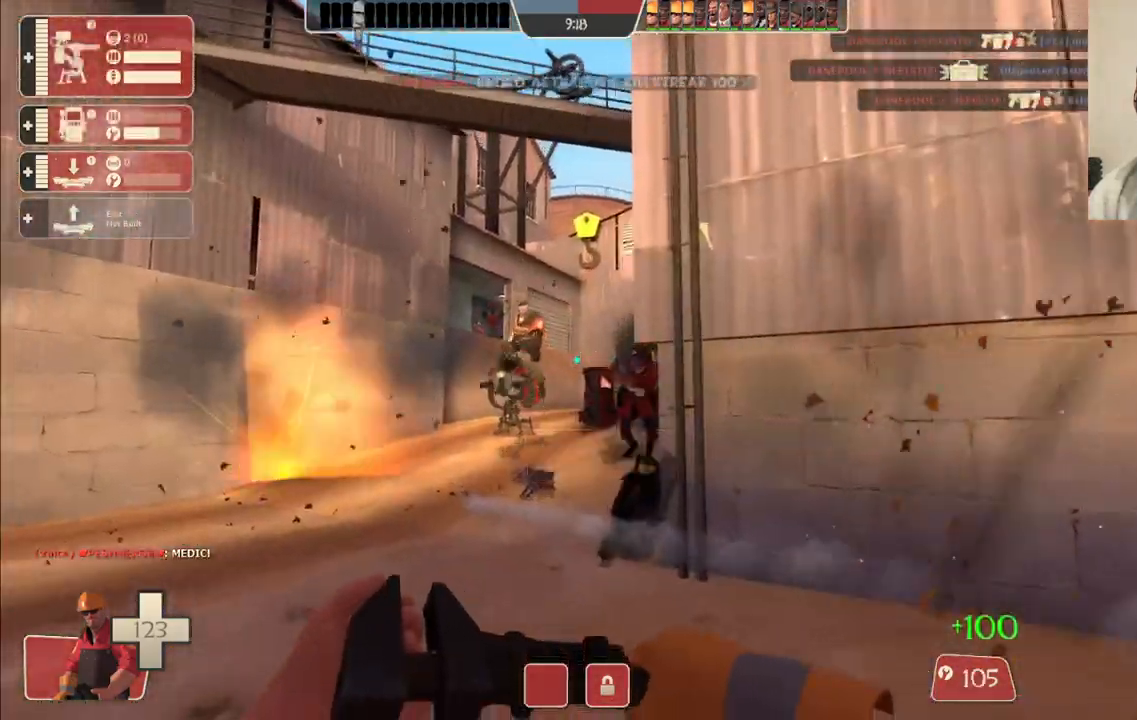
{"buttons": [], "left_stick": "up-left", "right_stick": "right", "events": [[133, "right_stick", "center"], [417, "right_stick", "right"]]}
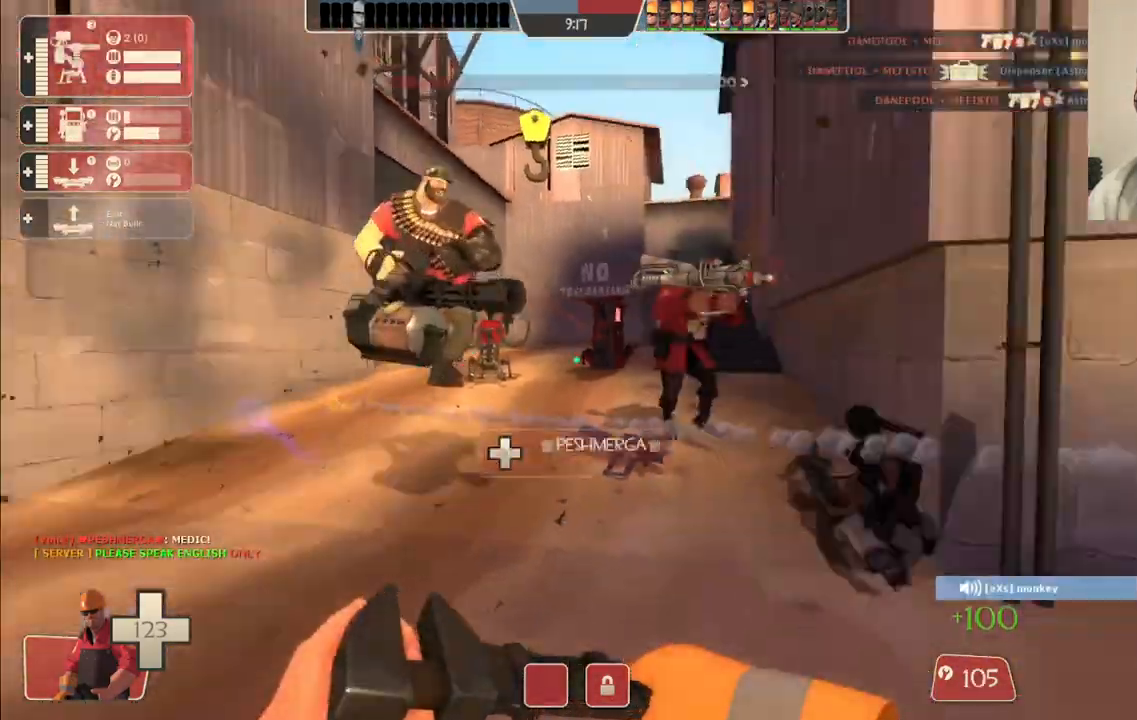
{"buttons": [], "left_stick": "up-left", "right_stick": "center", "events": [[117, "right_stick", "center"], [333, "right_stick", "left"], [417, "right_stick", "center"]]}
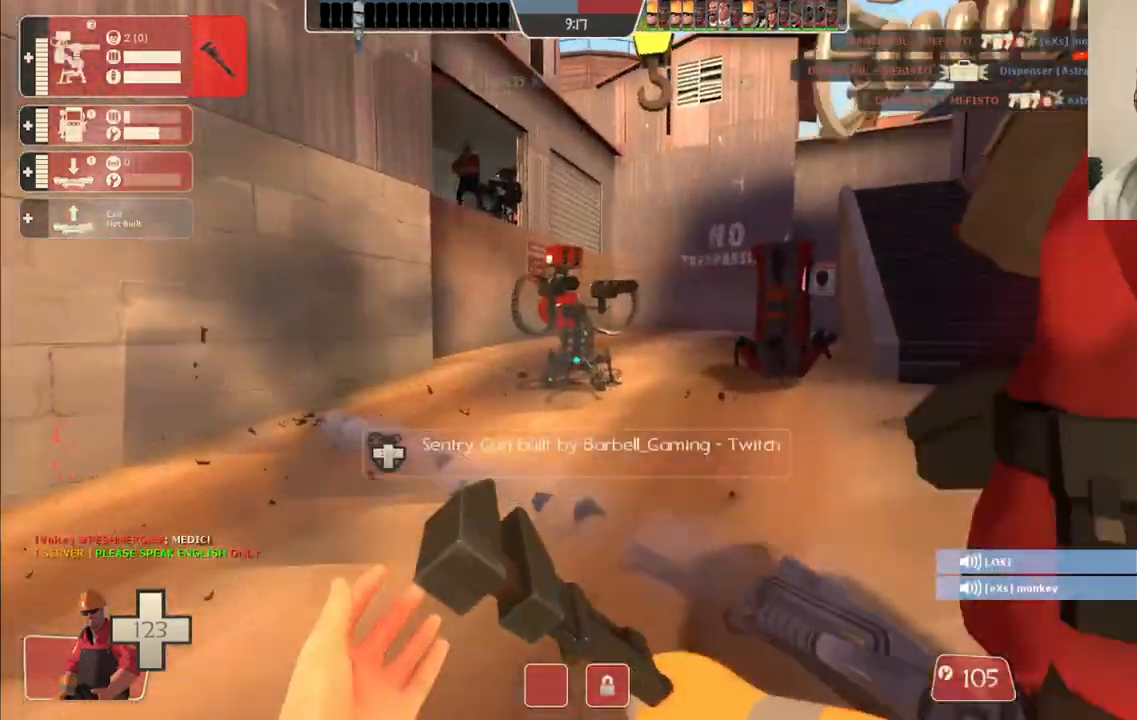
{"buttons": ["R2"], "left_stick": "up-left", "right_stick": "center", "events": [[117, "right_stick", "right"], [233, "right_stick", "center"], [450, "R2", "down"]]}
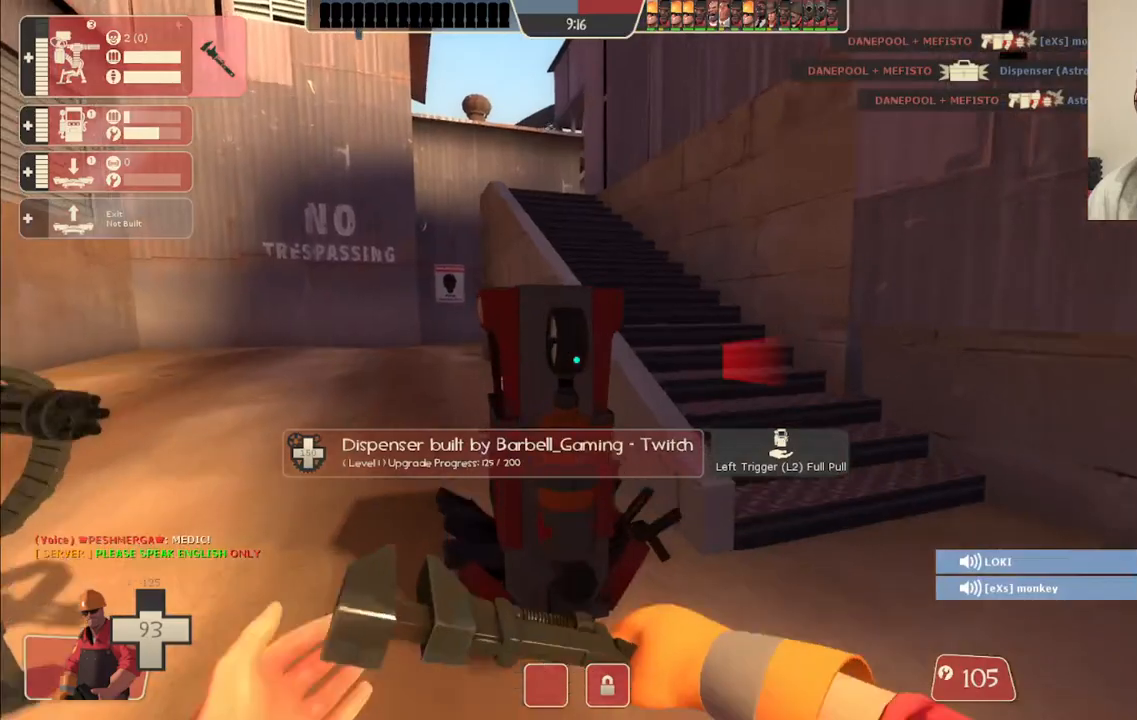
{"buttons": ["R2"], "left_stick": "center", "right_stick": "center", "events": [[133, "left_stick", "center"]]}
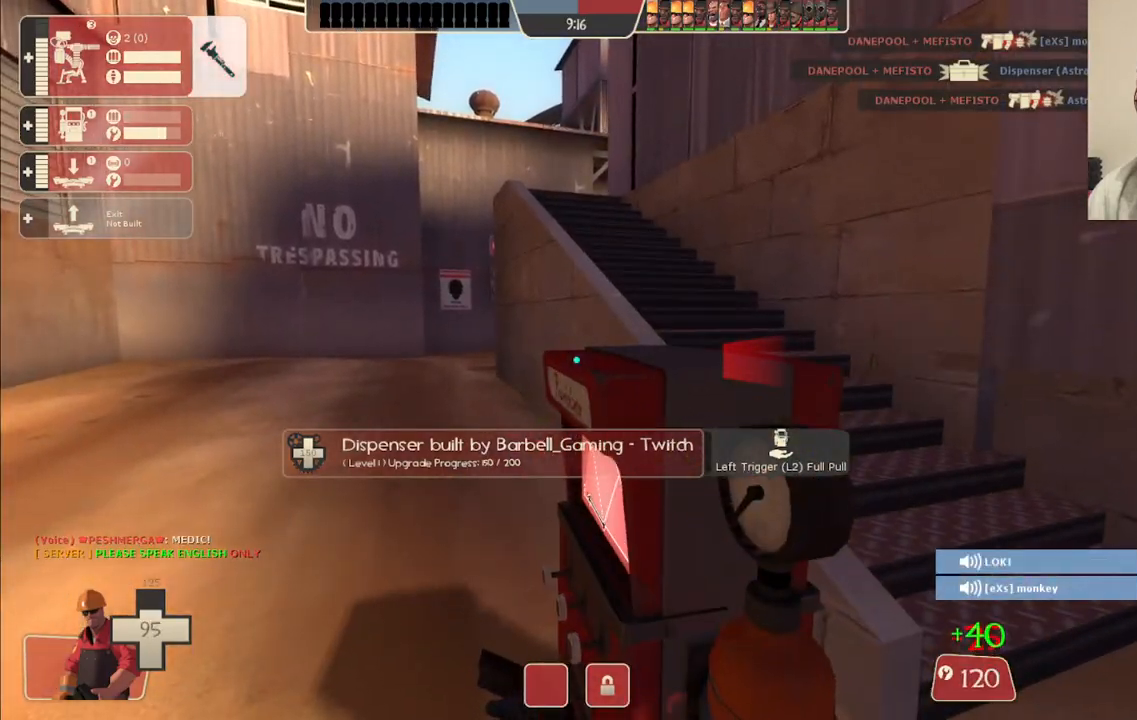
{"buttons": ["R2"], "left_stick": "center", "right_stick": "center", "events": []}
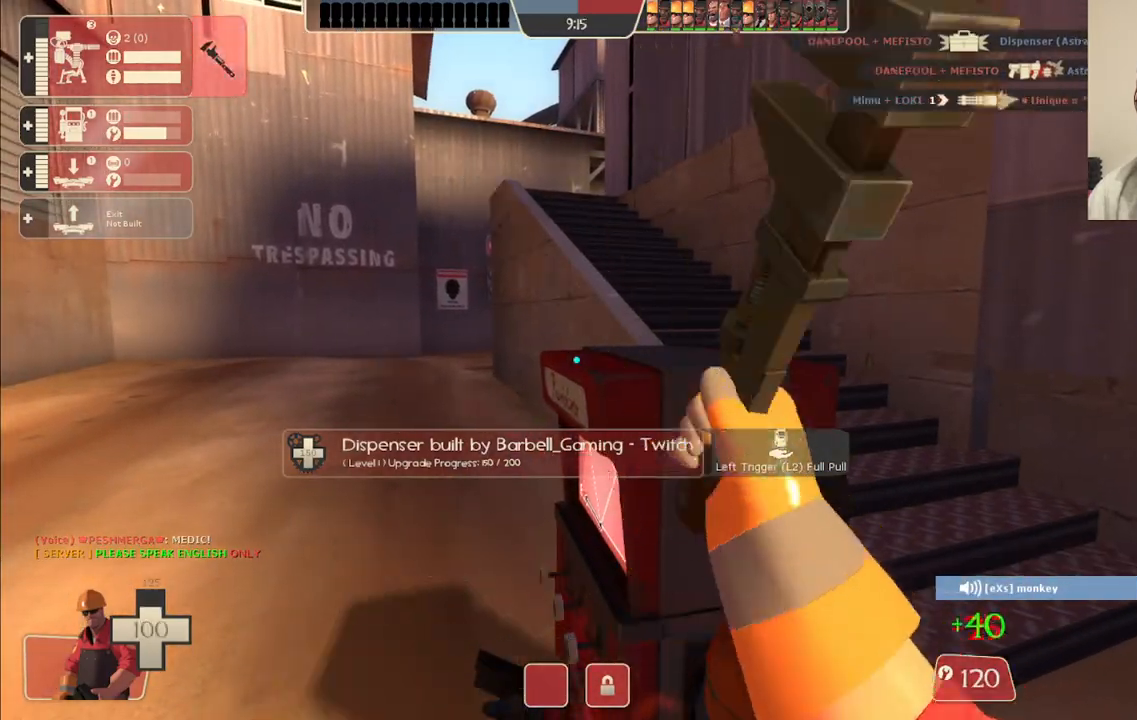
{"buttons": ["R2"], "left_stick": "center", "right_stick": "center", "events": []}
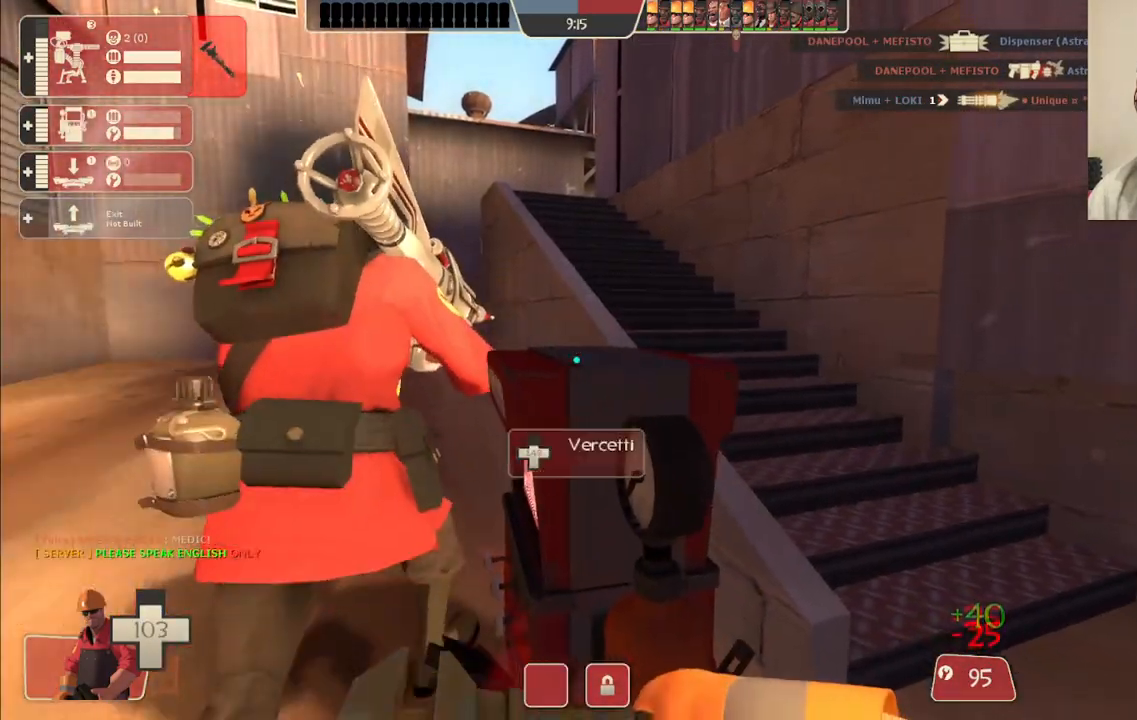
{"buttons": ["R2"], "left_stick": "center", "right_stick": "center", "events": []}
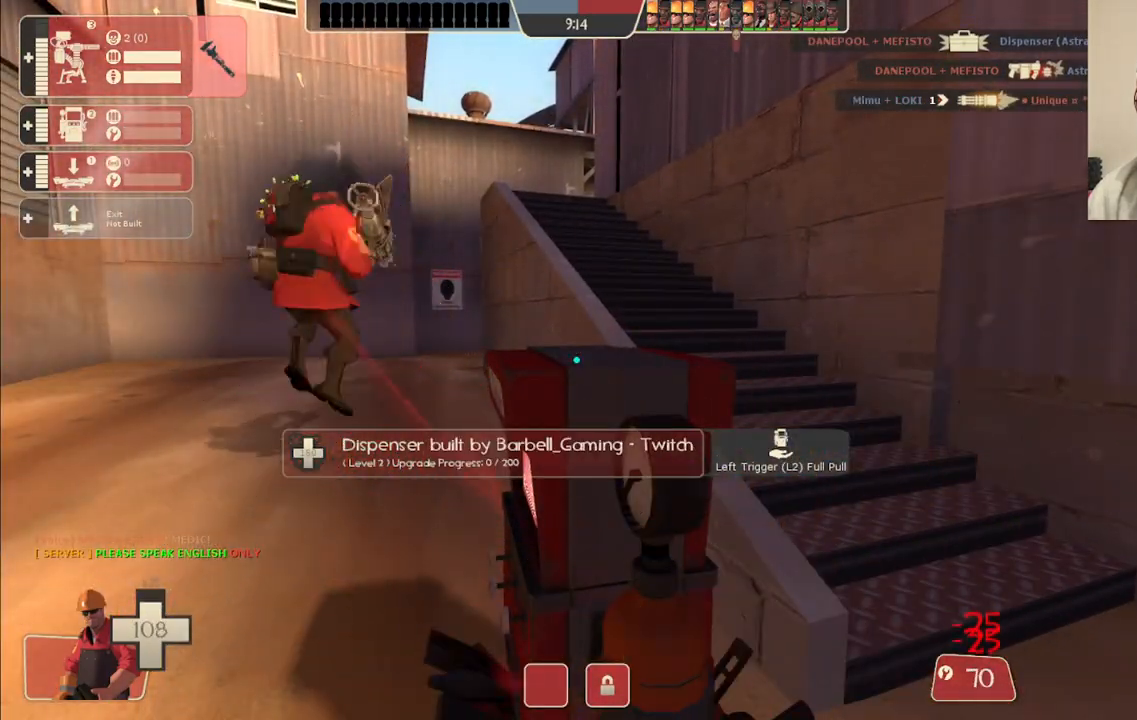
{"buttons": ["R2"], "left_stick": "center", "right_stick": "center", "events": [[83, "R2", "up"], [167, "right_stick", "left"], [300, "right_stick", "center"], [317, "left_stick", "up-left"], [367, "R2", "down"], [433, "left_stick", "center"]]}
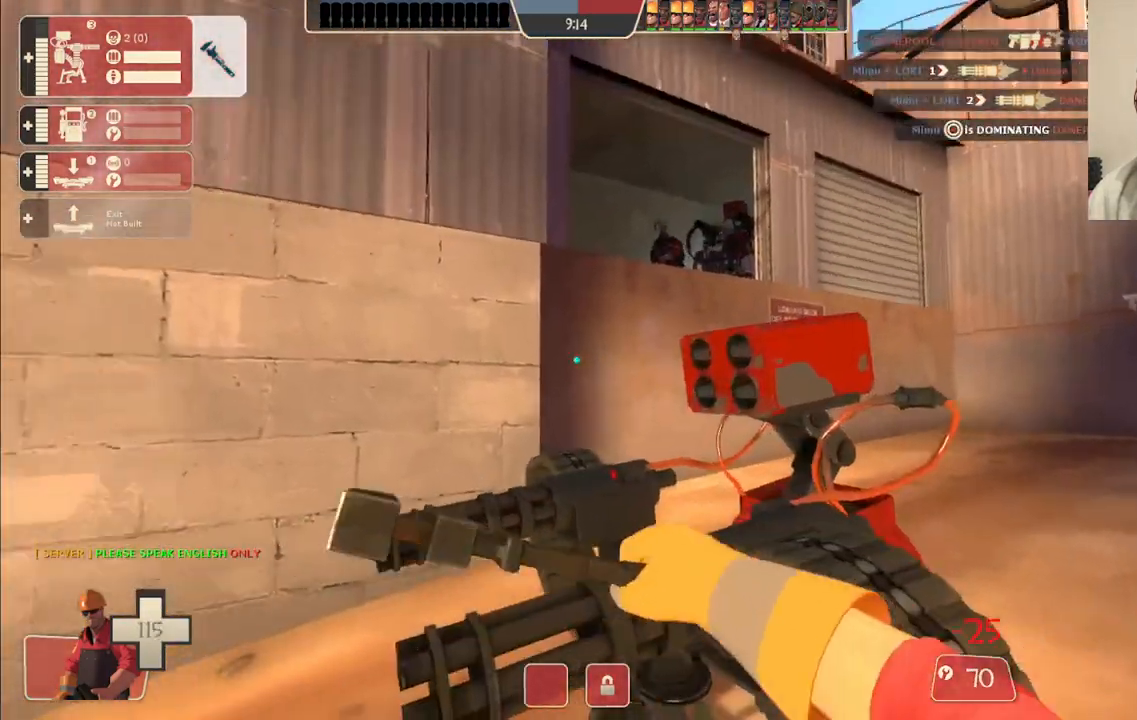
{"buttons": [], "left_stick": "up-left", "right_stick": "center", "events": [[333, "R2", "up"], [417, "left_stick", "up-left"]]}
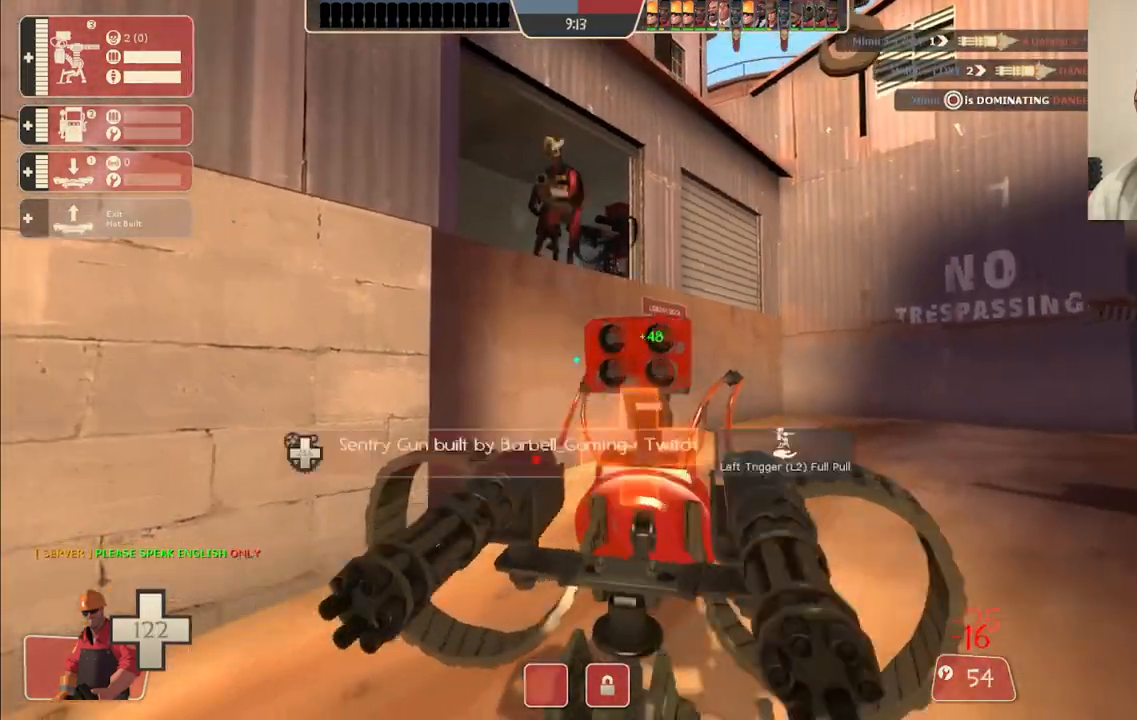
{"buttons": [], "left_stick": "up", "right_stick": "center", "events": [[267, "right_stick", "right"], [483, "left_stick", "up"], [483, "right_stick", "center"]]}
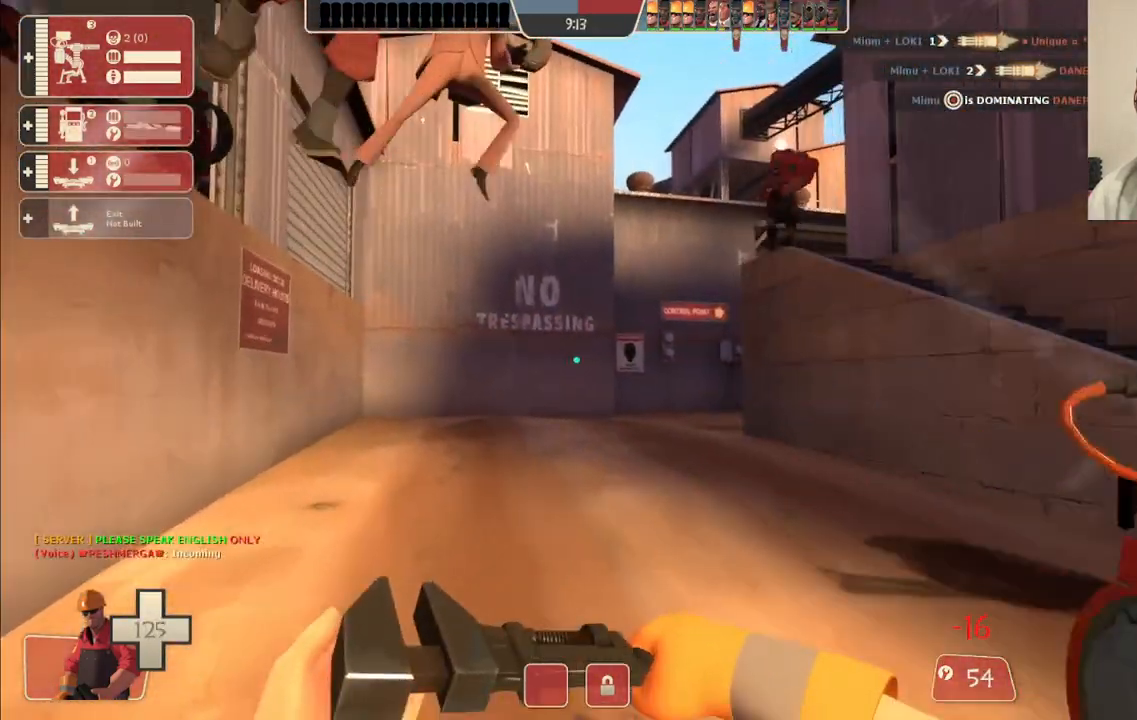
{"buttons": [], "left_stick": "right", "right_stick": "left", "events": [[67, "R1", "down"], [117, "R1", "up"], [200, "R1", "down"], [283, "left_stick", "up-right"], [317, "R1", "up"], [417, "right_stick", "left"], [467, "left_stick", "right"]]}
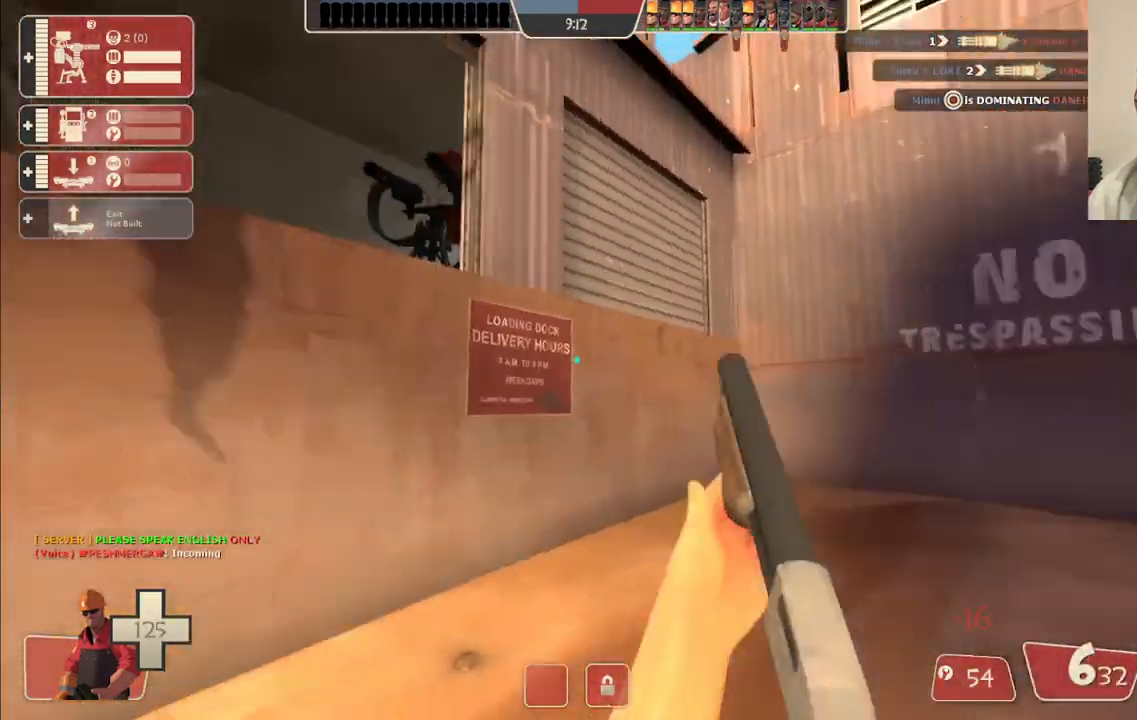
{"buttons": [], "left_stick": "center", "right_stick": "center", "events": [[83, "left_stick", "down-right"], [233, "SQUARE", "down"], [300, "SQUARE", "up"], [367, "SQUARE", "down"], [433, "left_stick", "center"], [433, "right_stick", "center"], [450, "SQUARE", "up"]]}
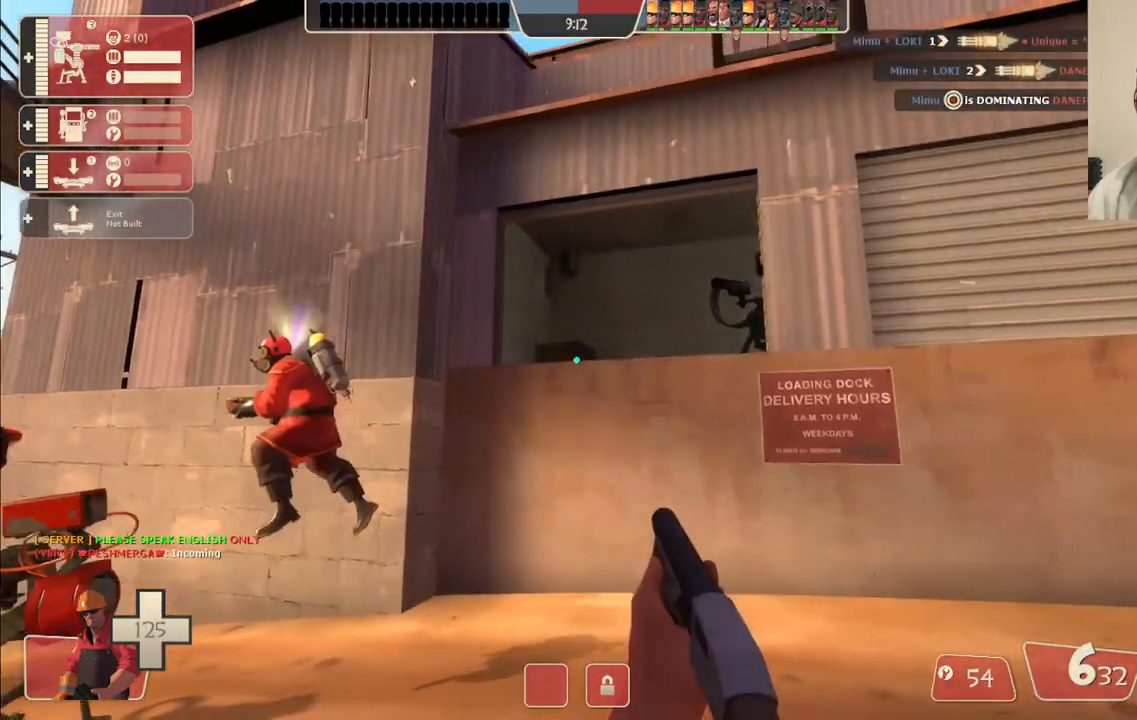
{"buttons": [], "left_stick": "center", "right_stick": "center", "events": [[100, "right_stick", "left"], [233, "right_stick", "center"], [383, "DPAD_DOWN", "down"], [467, "DPAD_DOWN", "up"]]}
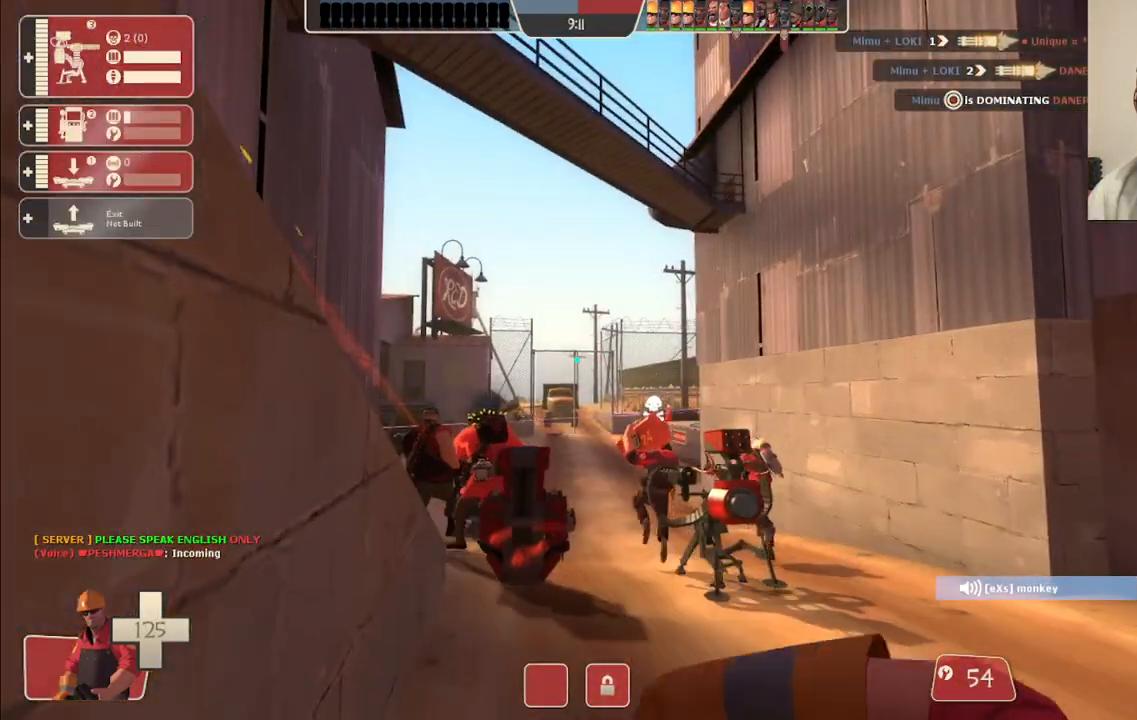
{"buttons": [], "left_stick": "up", "right_stick": "center", "events": [[267, "left_stick", "up"]]}
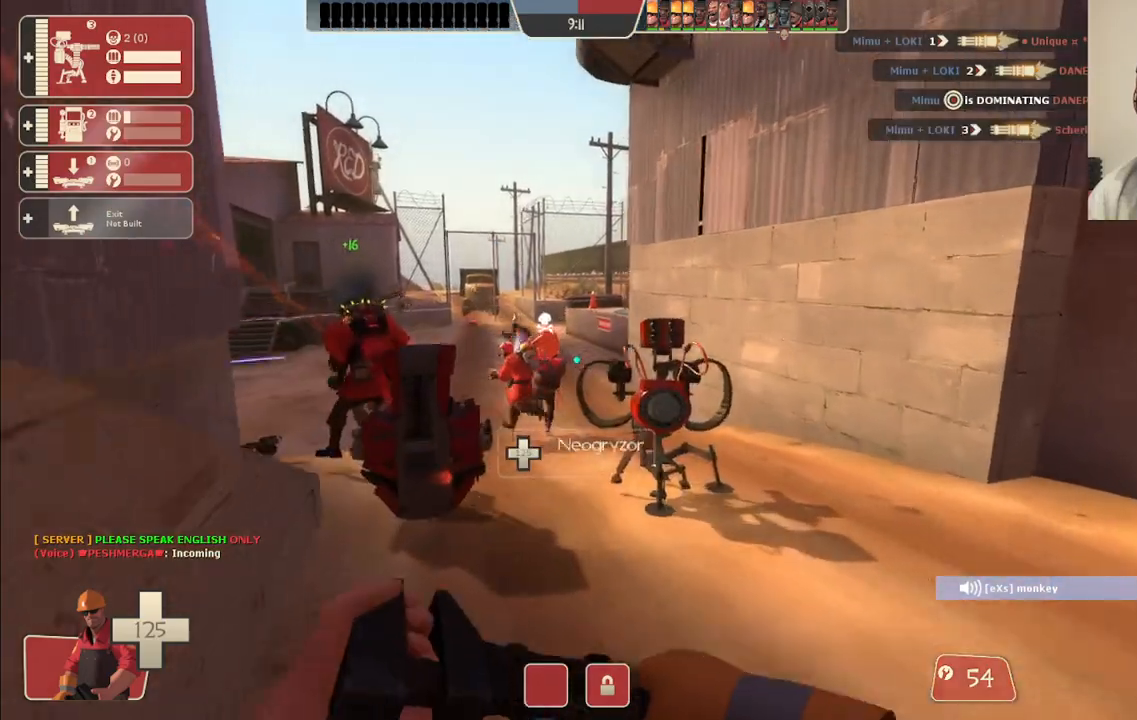
{"buttons": ["R2"], "left_stick": "up", "right_stick": "center", "events": [[300, "R2", "down"]]}
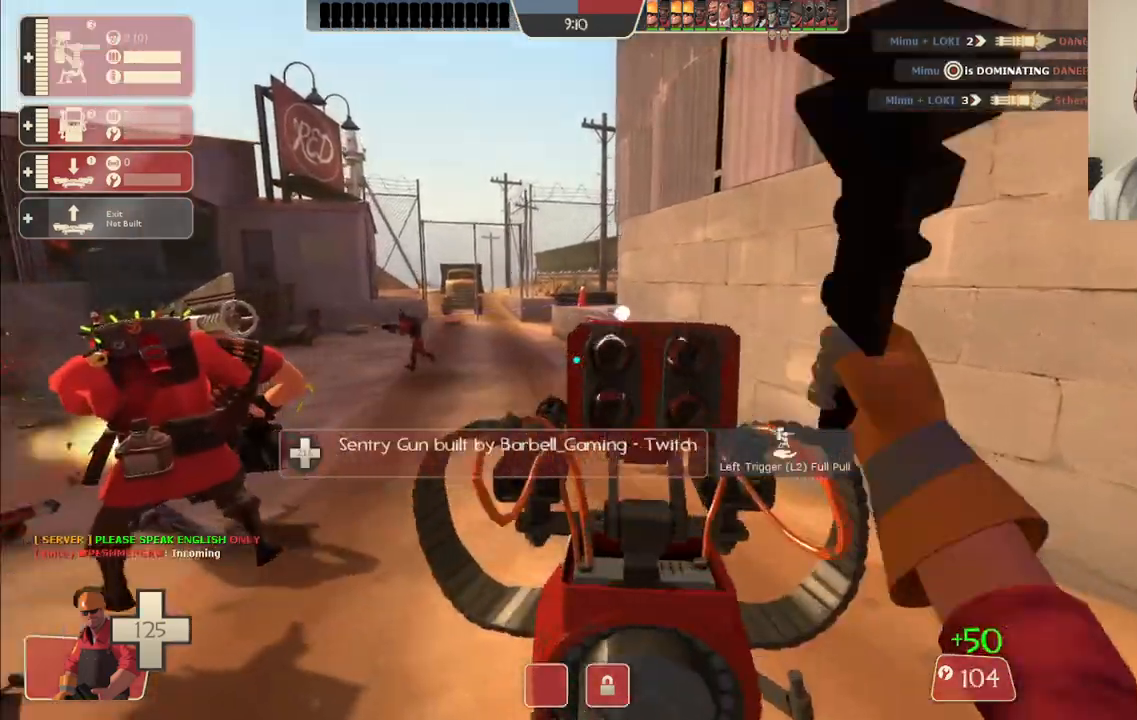
{"buttons": [], "left_stick": "center", "right_stick": "center", "events": [[50, "R2", "up"], [133, "left_stick", "center"]]}
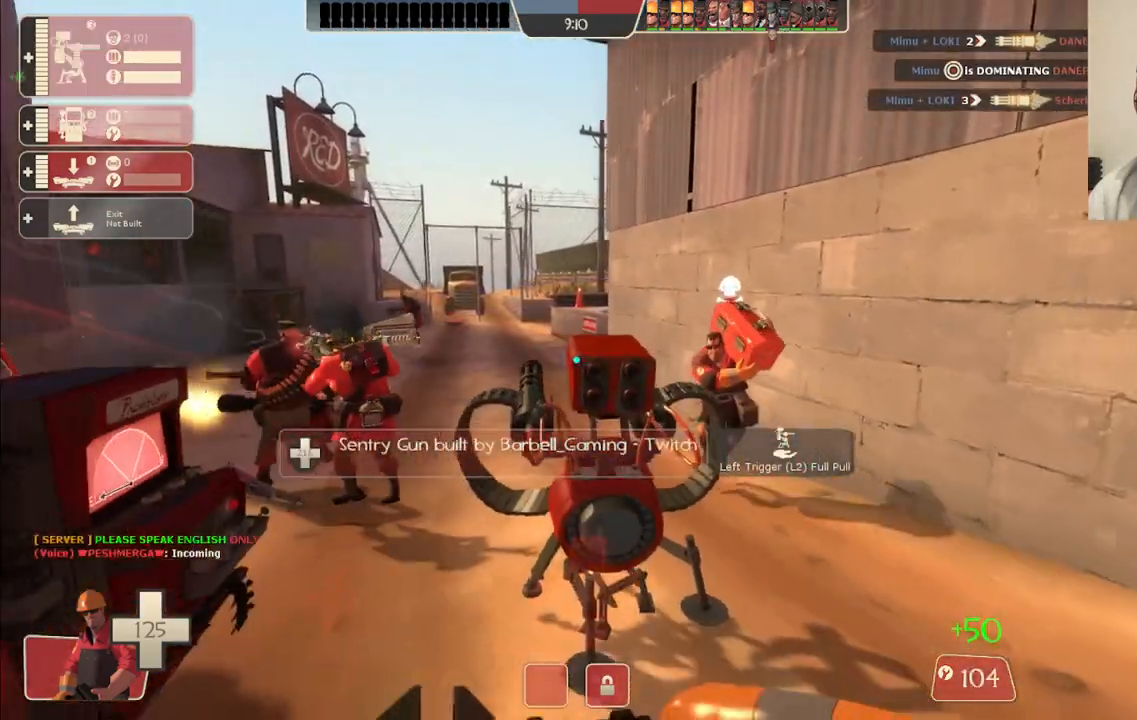
{"buttons": [], "left_stick": "center", "right_stick": "center", "events": []}
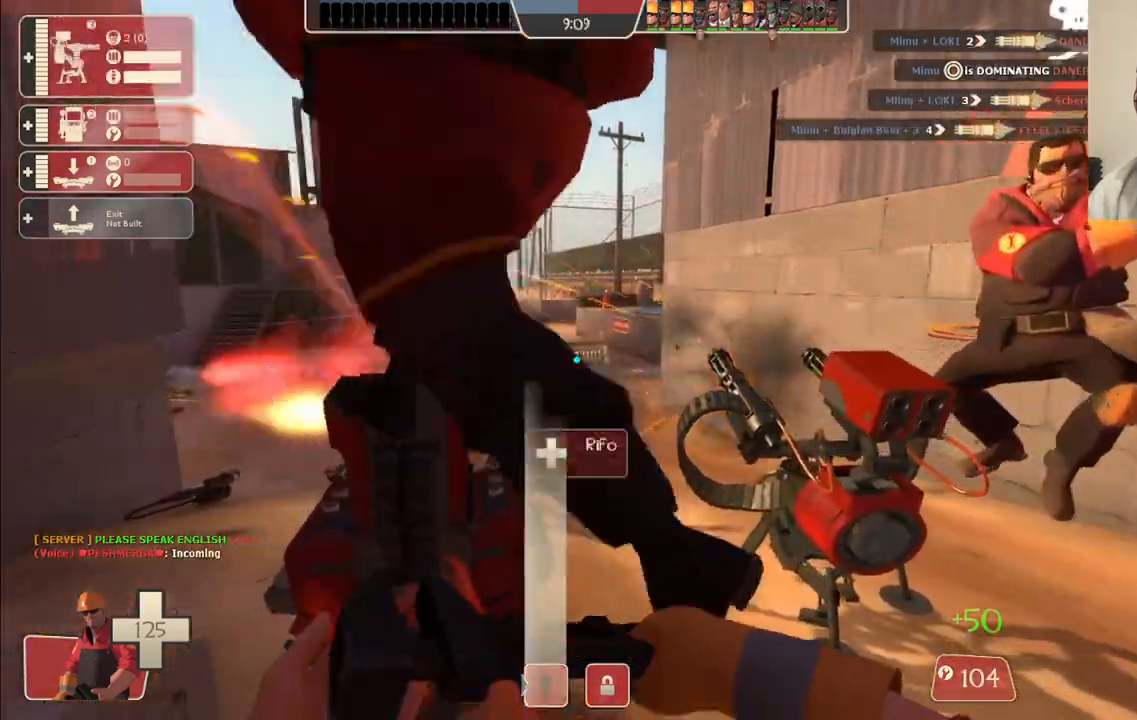
{"buttons": [], "left_stick": "right", "right_stick": "center", "events": [[433, "left_stick", "right"]]}
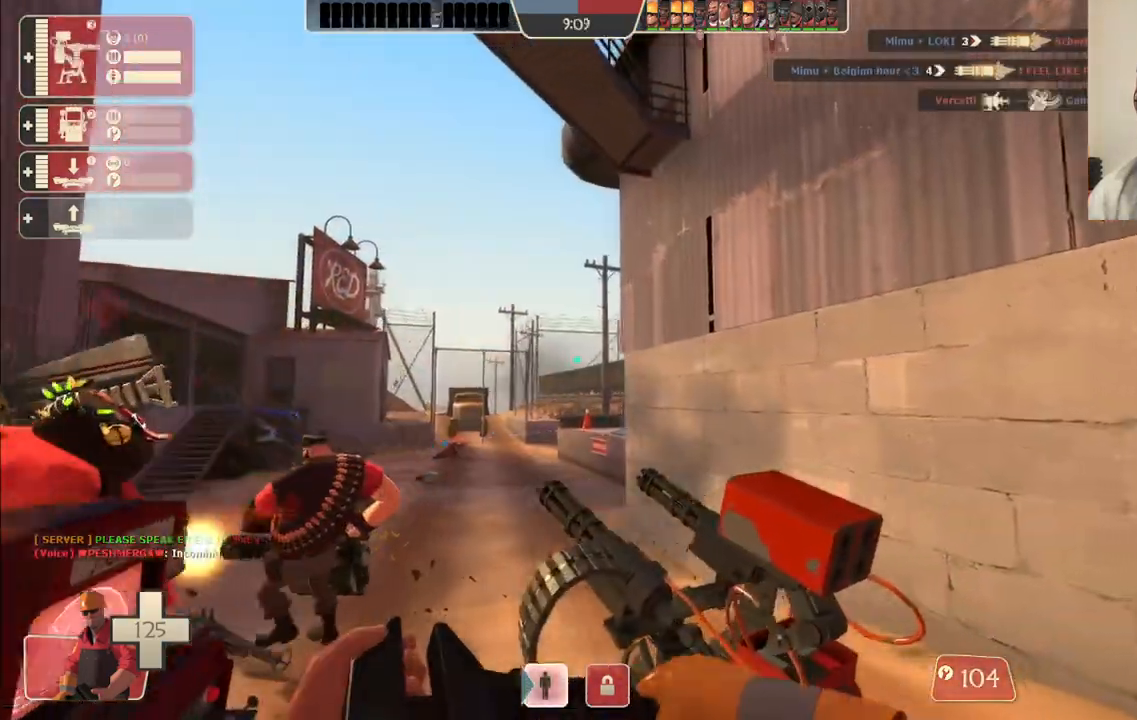
{"buttons": ["SQUARE"], "left_stick": "up", "right_stick": "center", "events": [[33, "R1", "down"], [83, "R1", "up"], [100, "left_stick", "up-right"], [167, "R1", "down"], [283, "R1", "up"], [417, "left_stick", "up"], [483, "SQUARE", "down"]]}
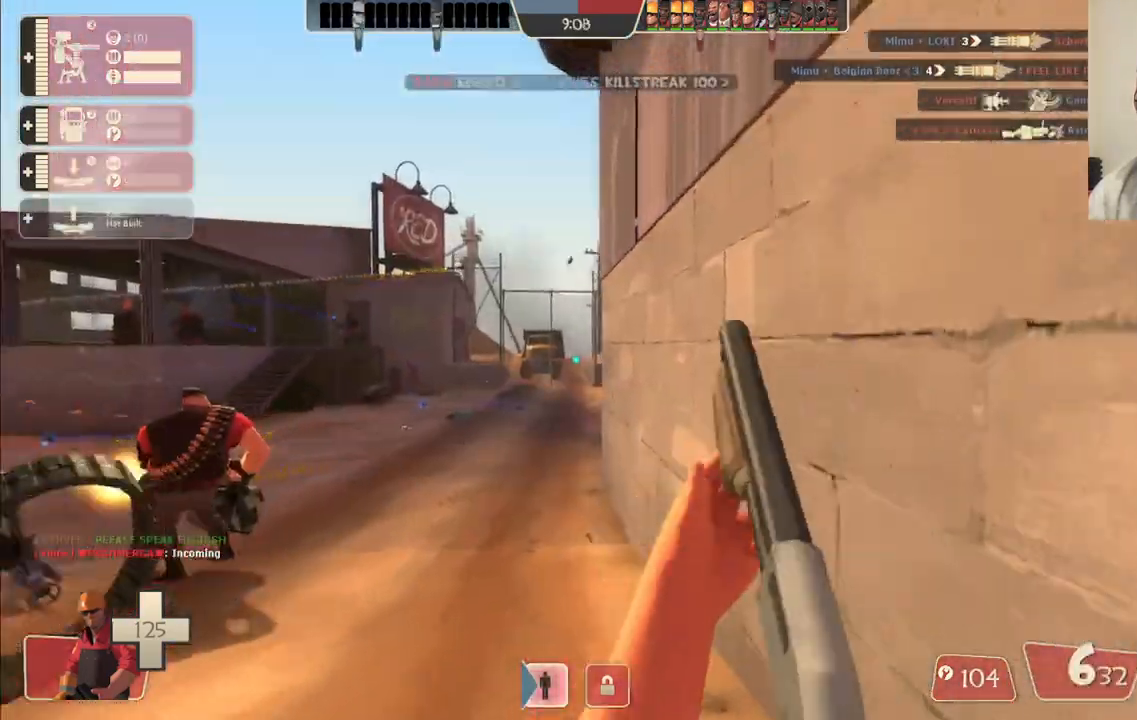
{"buttons": [], "left_stick": "up", "right_stick": "center", "events": [[67, "SQUARE", "up"], [133, "SQUARE", "down"], [200, "SQUARE", "up"], [267, "SQUARE", "down"], [350, "SQUARE", "up"]]}
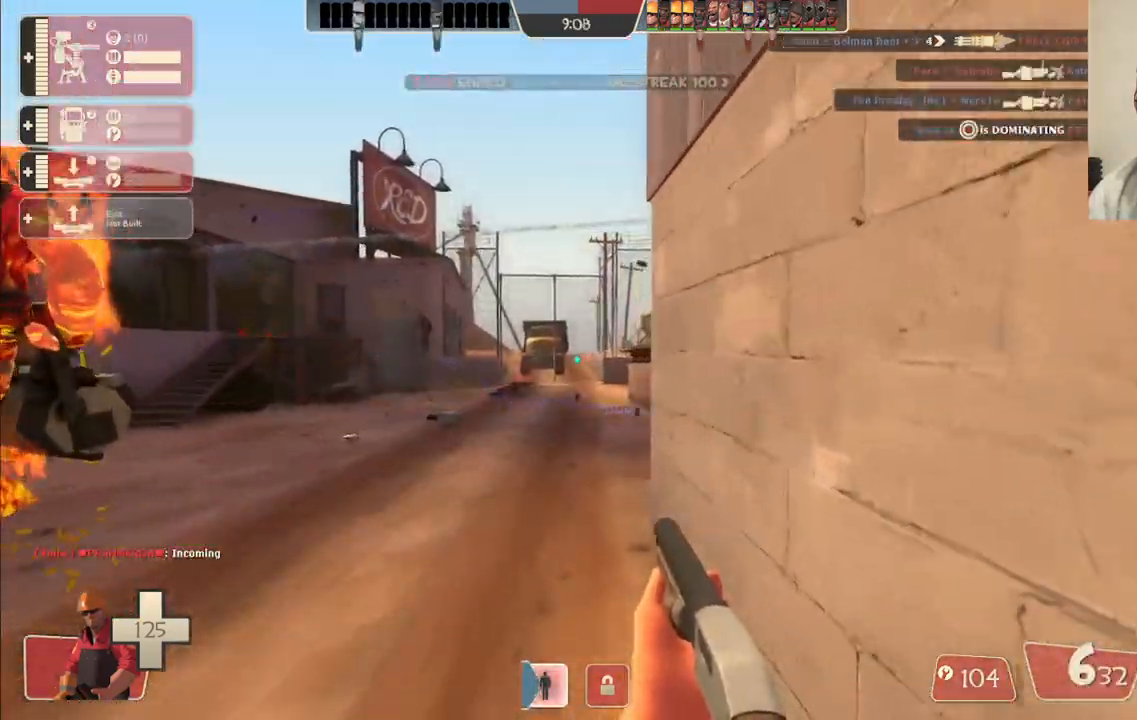
{"buttons": [], "left_stick": "up", "right_stick": "center", "events": []}
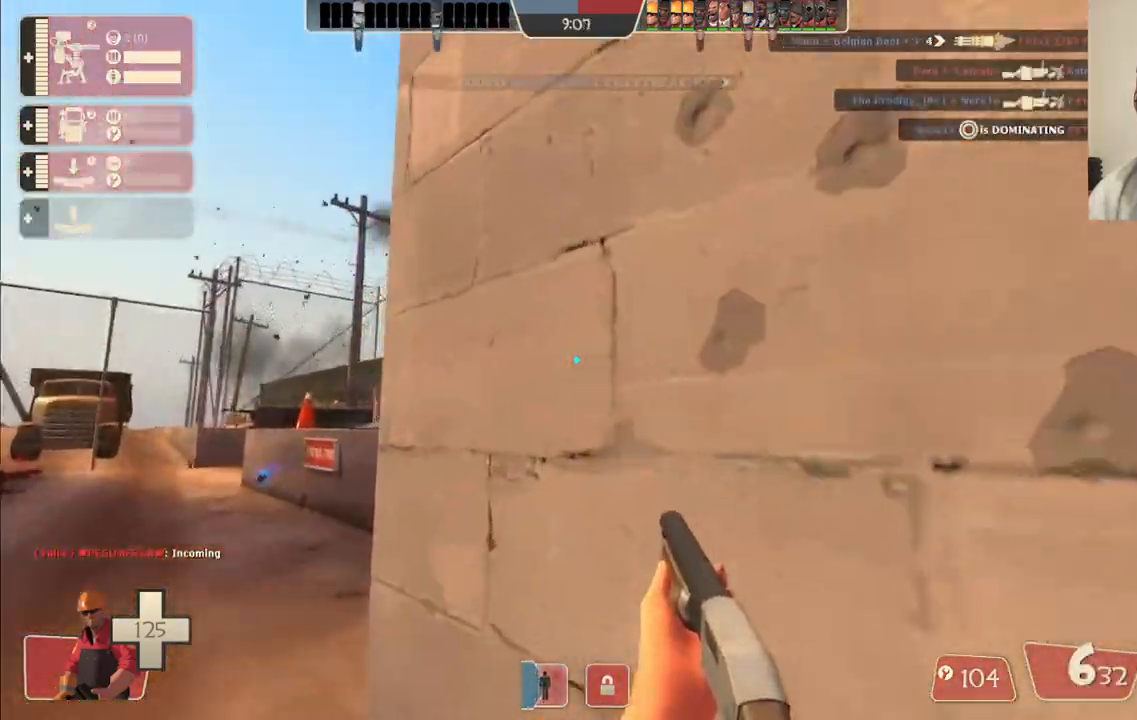
{"buttons": [], "left_stick": "up", "right_stick": "center", "events": []}
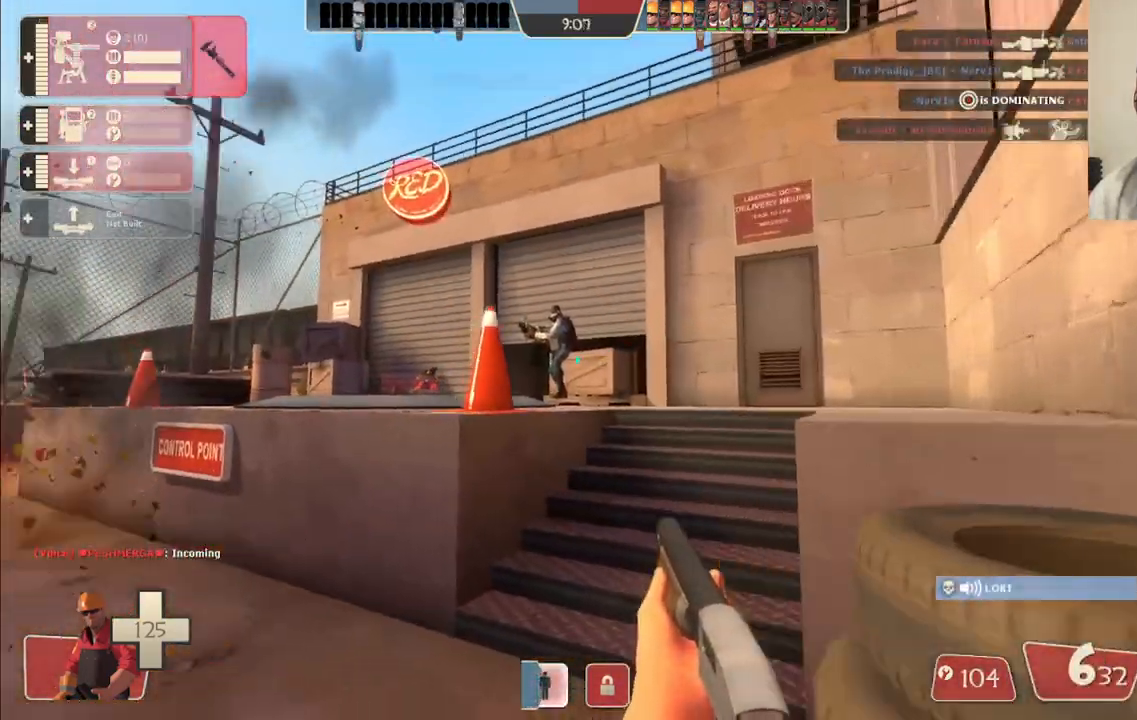
{"buttons": ["R2"], "left_stick": "up", "right_stick": "center", "events": [[350, "R2", "down"]]}
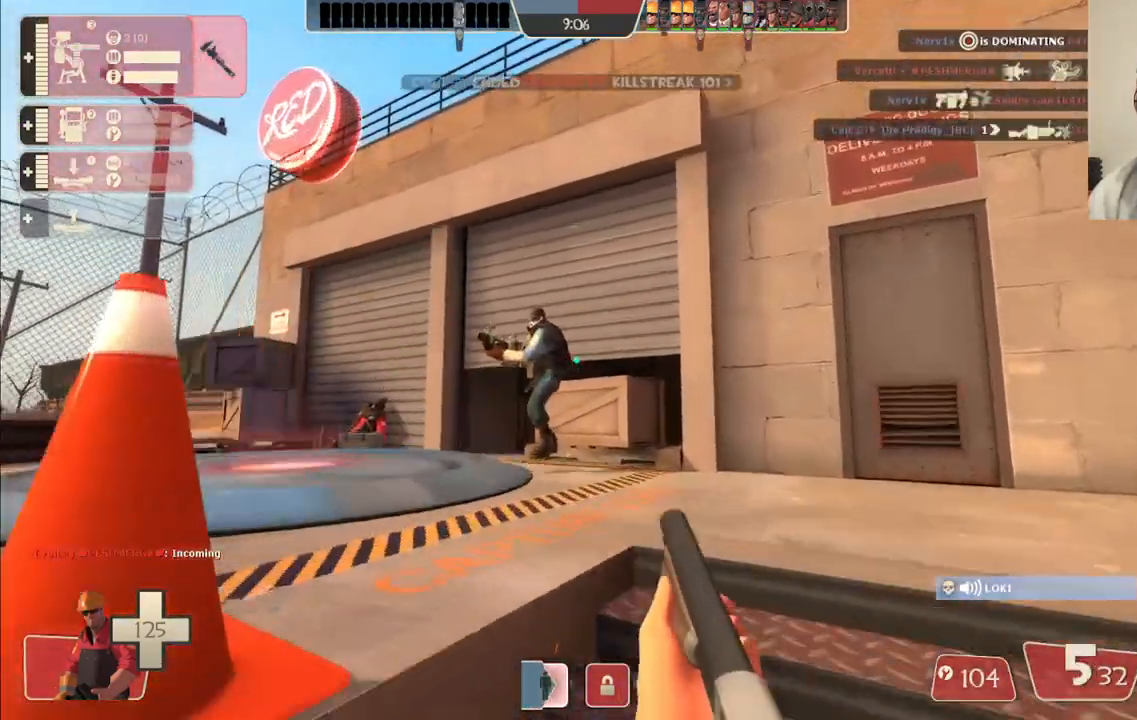
{"buttons": ["R2"], "left_stick": "up-left", "right_stick": "center", "events": [[17, "R2", "up"], [233, "left_stick", "up-left"], [450, "R2", "down"]]}
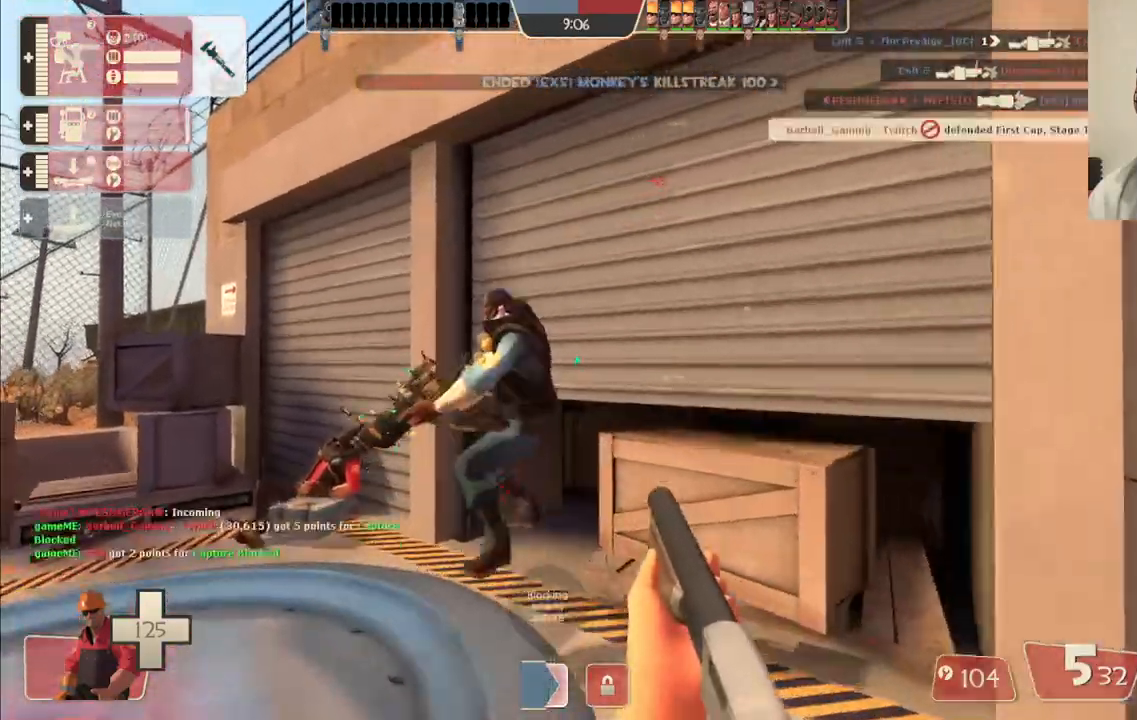
{"buttons": ["DPAD_DOWN"], "left_stick": "up", "right_stick": "center", "events": [[133, "R2", "up"], [317, "left_stick", "up-right"], [383, "left_stick", "up"], [500, "DPAD_DOWN", "down"]]}
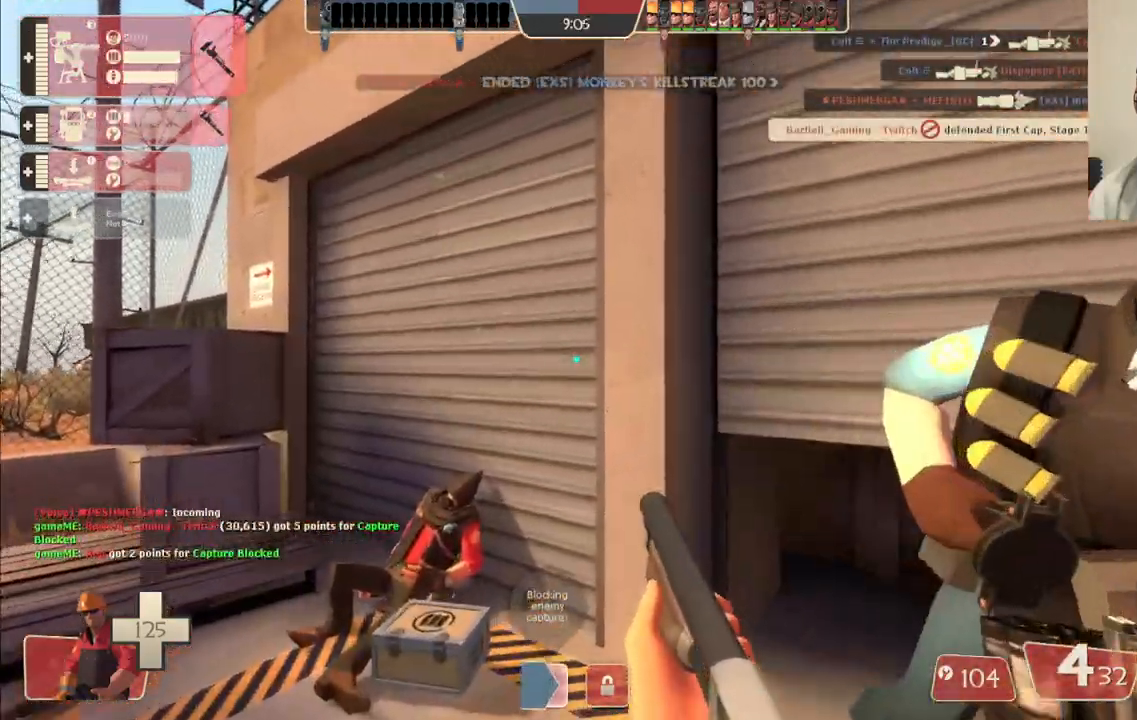
{"buttons": ["R2"], "left_stick": "up", "right_stick": "up-right", "events": [[33, "R2", "down"], [83, "DPAD_DOWN", "up"], [150, "R2", "up"], [233, "R2", "down"], [233, "right_stick", "right"], [350, "right_stick", "up-right"]]}
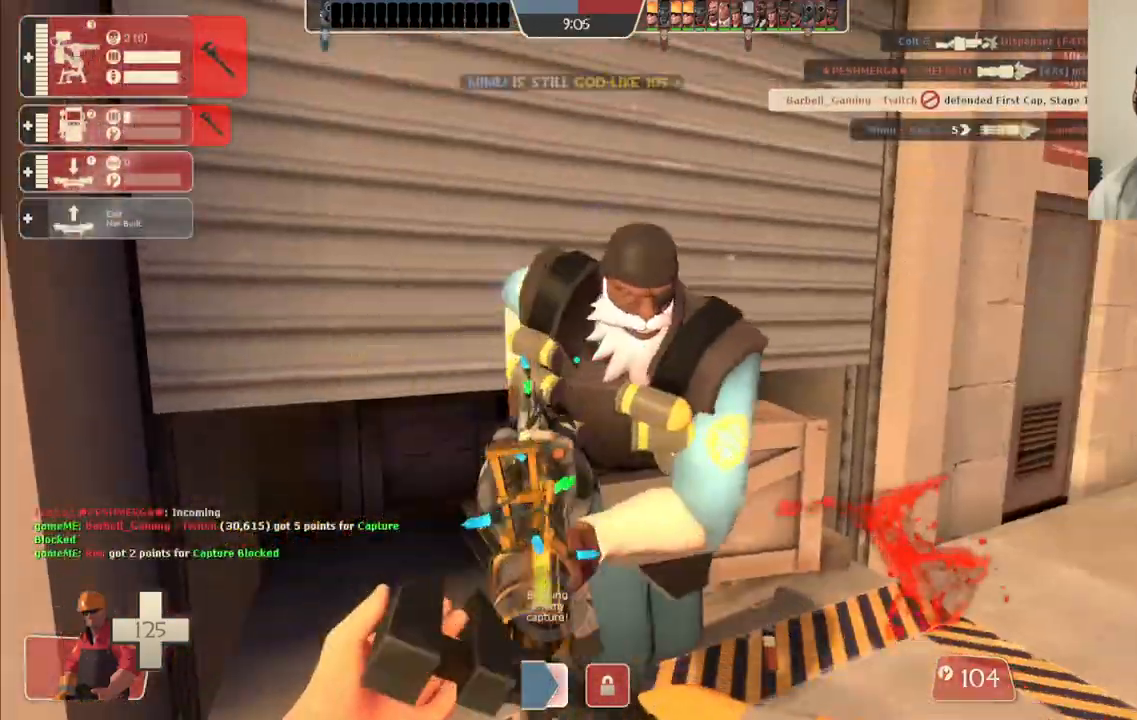
{"buttons": ["R2"], "left_stick": "up", "right_stick": "center", "events": [[50, "right_stick", "center"], [83, "left_stick", "center"], [167, "left_stick", "right"], [217, "right_stick", "right"], [383, "left_stick", "up"], [383, "right_stick", "center"]]}
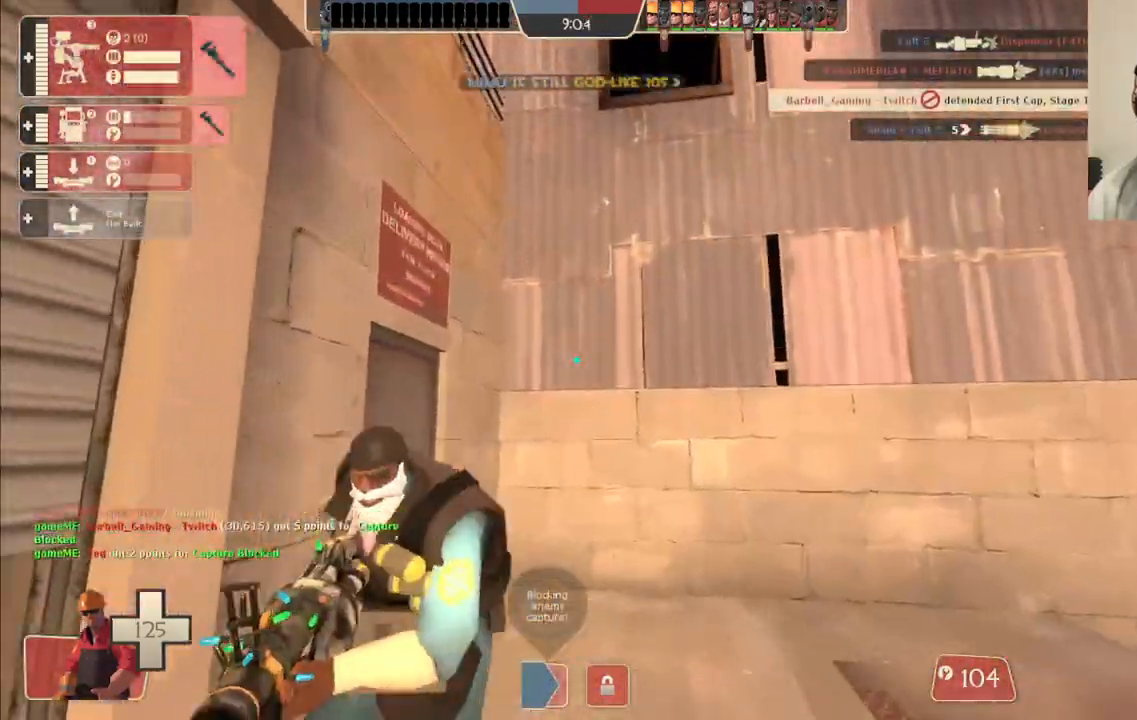
{"buttons": ["R2"], "left_stick": "up", "right_stick": "right", "events": [[233, "right_stick", "up-left"], [333, "right_stick", "right"]]}